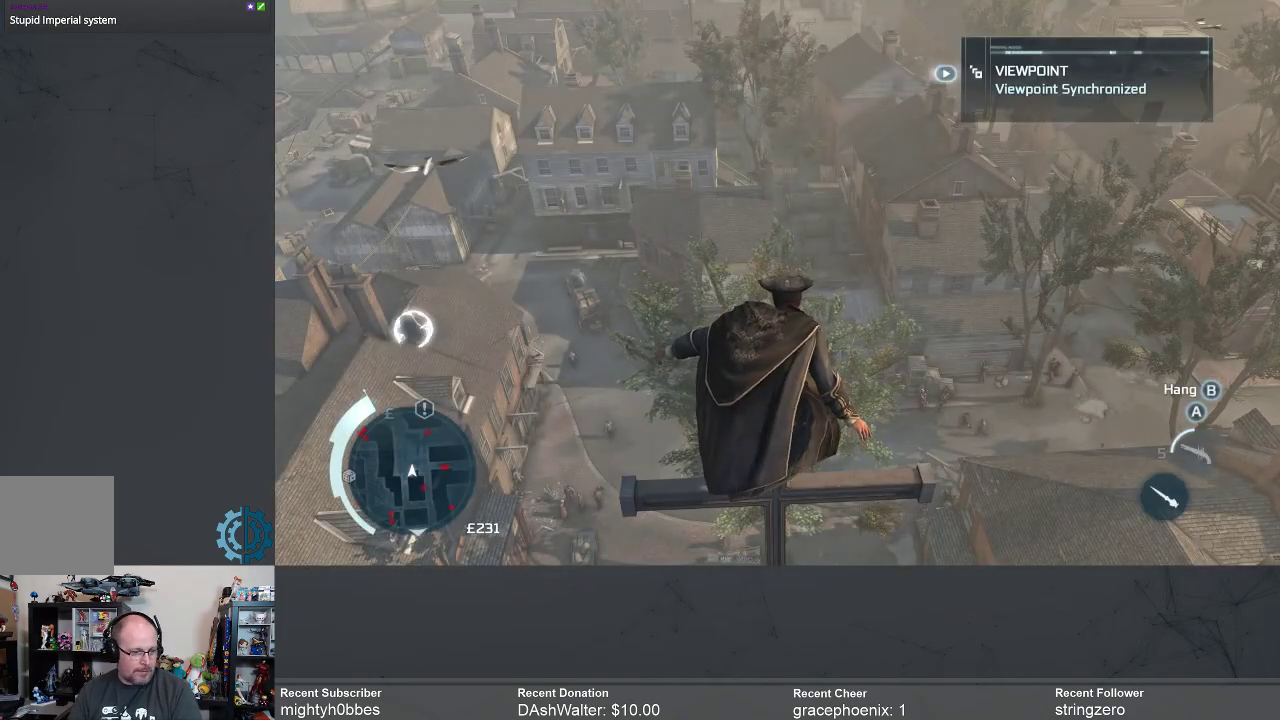
Gameplay with a controller (Xbox layout); each line is a JSON object with the inputs held at the frame after it. "events" lists button and stick changes between this image and that frame as [ms after this image, input, new state], when the widget could be followed in between.
{"buttons": [], "left_stick": "center", "right_stick": "down-right", "events": [[467, "right_stick", "down-right"]]}
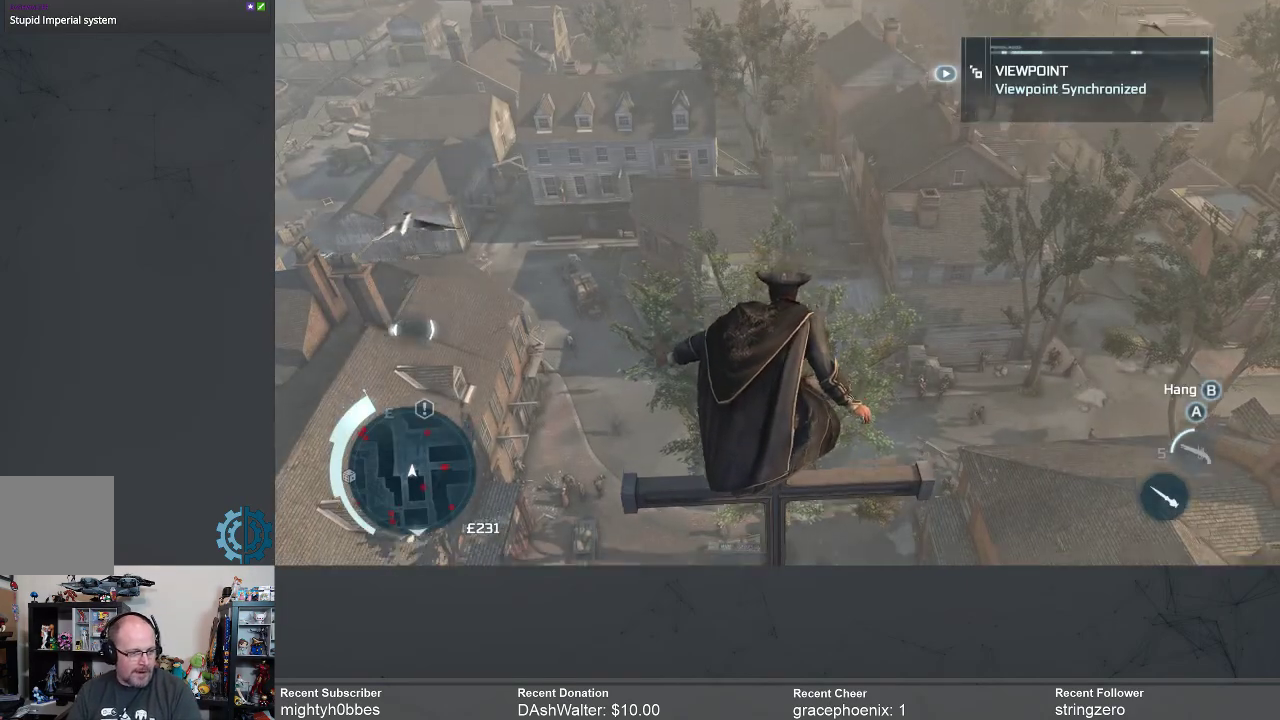
{"buttons": [], "left_stick": "center", "right_stick": "center", "events": [[67, "right_stick", "center"]]}
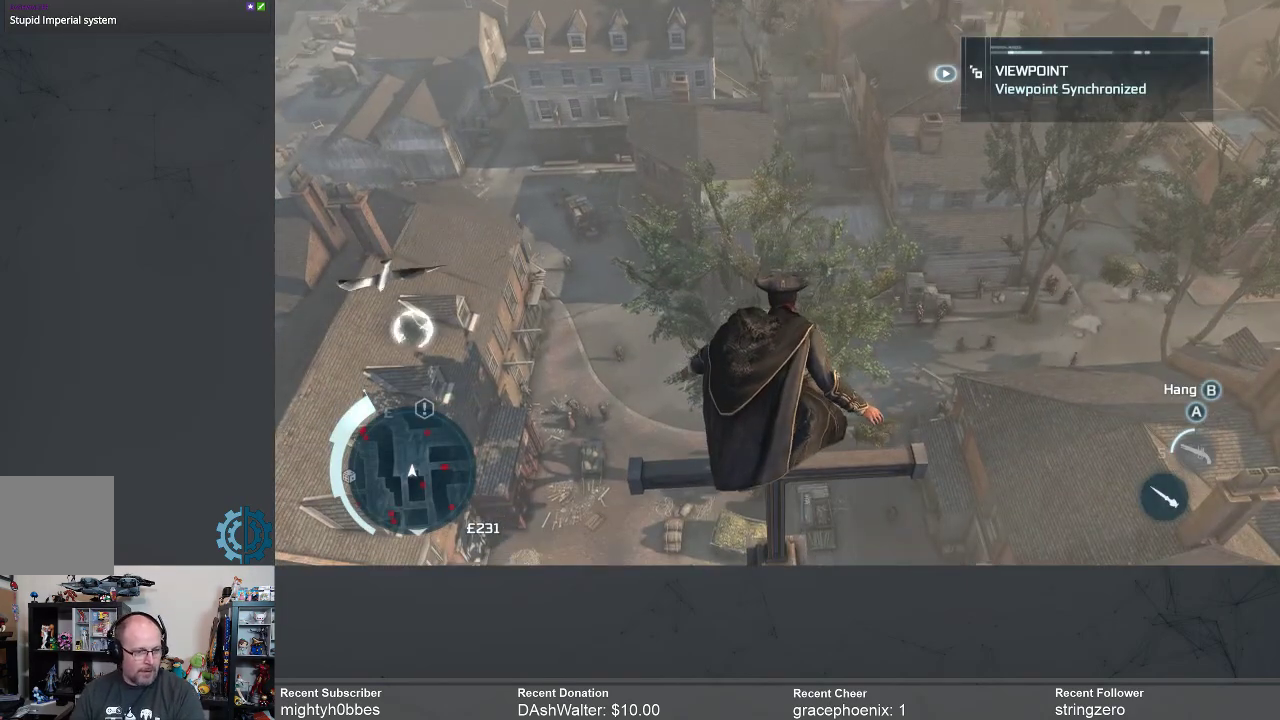
{"buttons": [], "left_stick": "center", "right_stick": "down", "events": [[367, "right_stick", "down"]]}
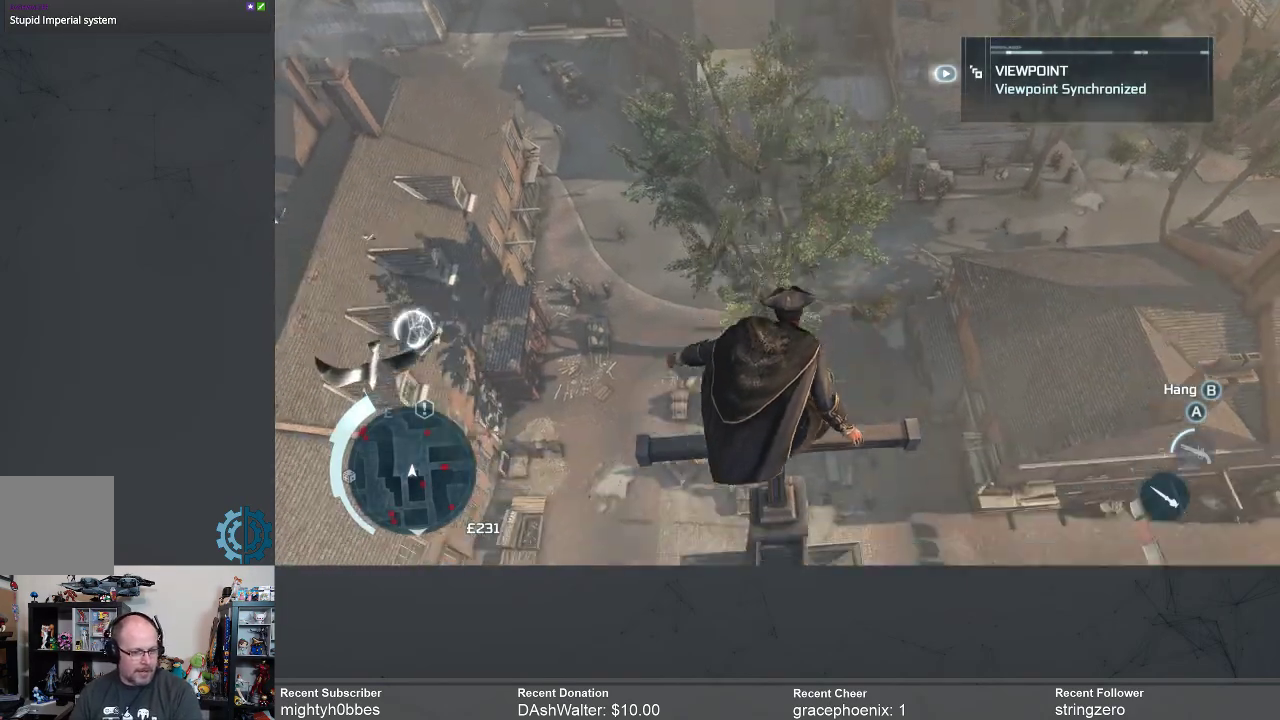
{"buttons": [], "left_stick": "center", "right_stick": "down", "events": [[267, "right_stick", "center"], [433, "right_stick", "down"]]}
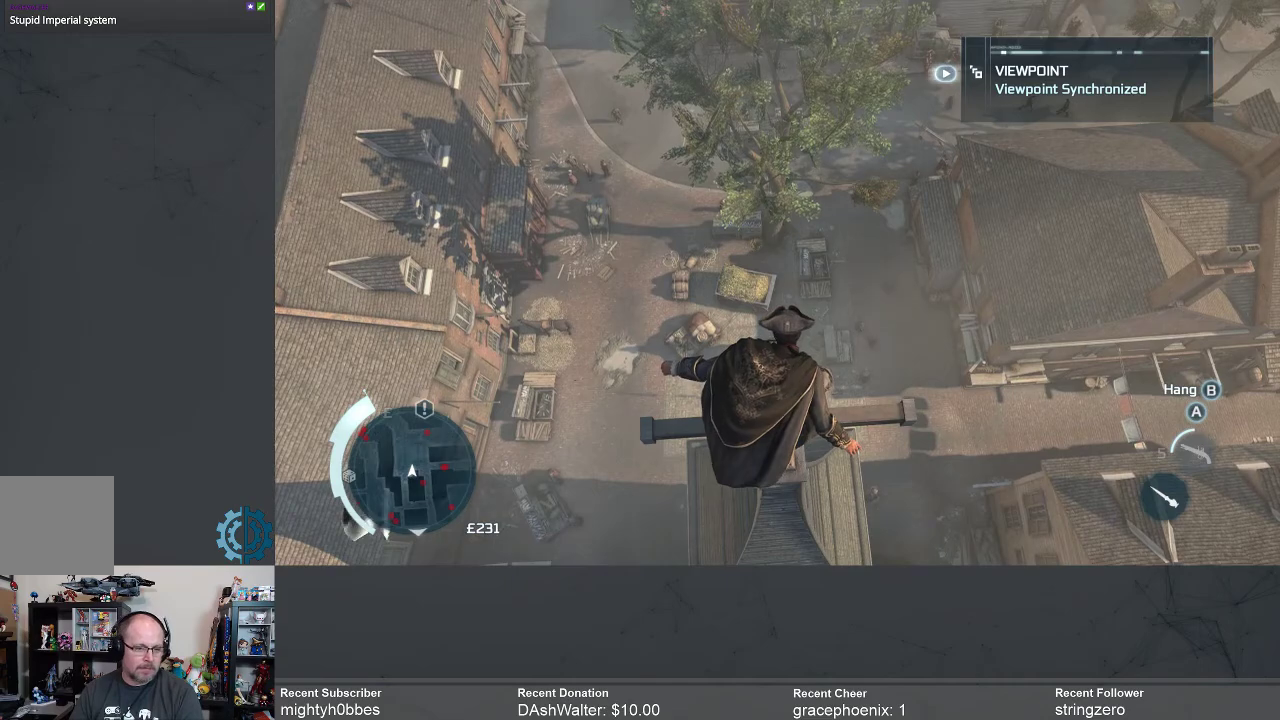
{"buttons": [], "left_stick": "up", "right_stick": "center", "events": [[67, "right_stick", "center"], [167, "left_stick", "up"]]}
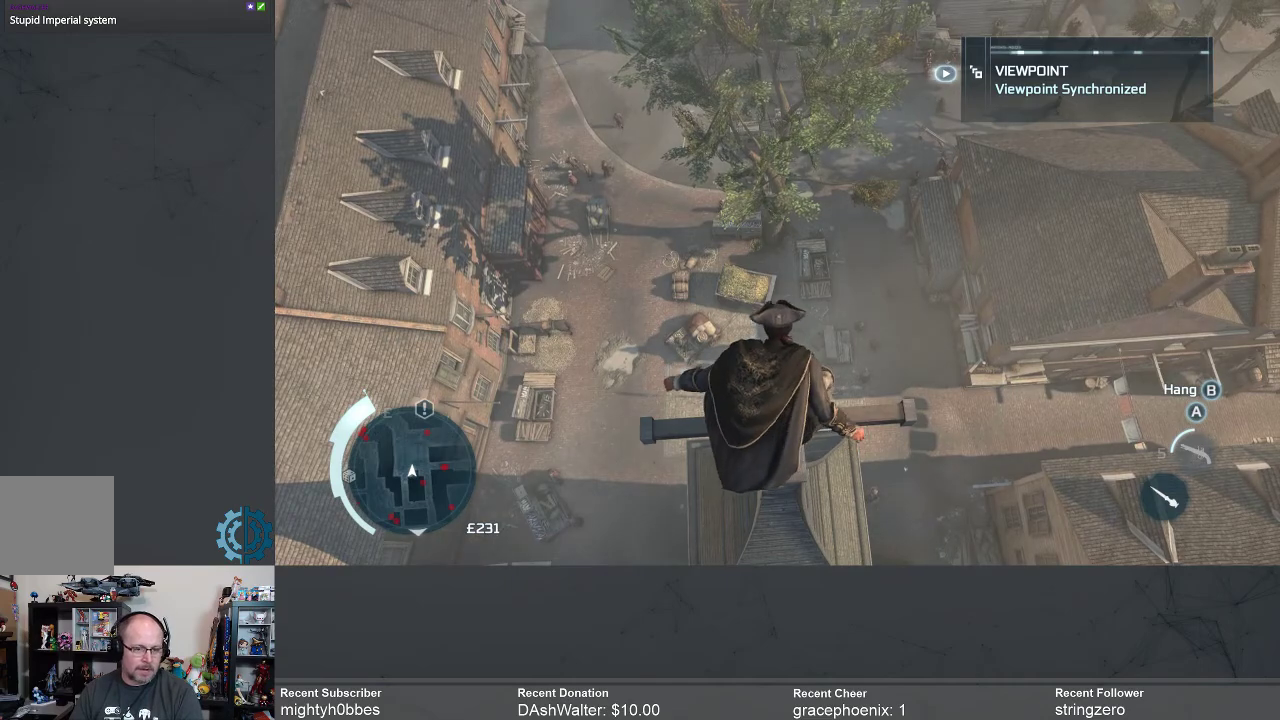
{"buttons": [], "left_stick": "up", "right_stick": "down", "events": [[167, "left_stick", "up-left"], [367, "right_stick", "down"], [400, "left_stick", "up"]]}
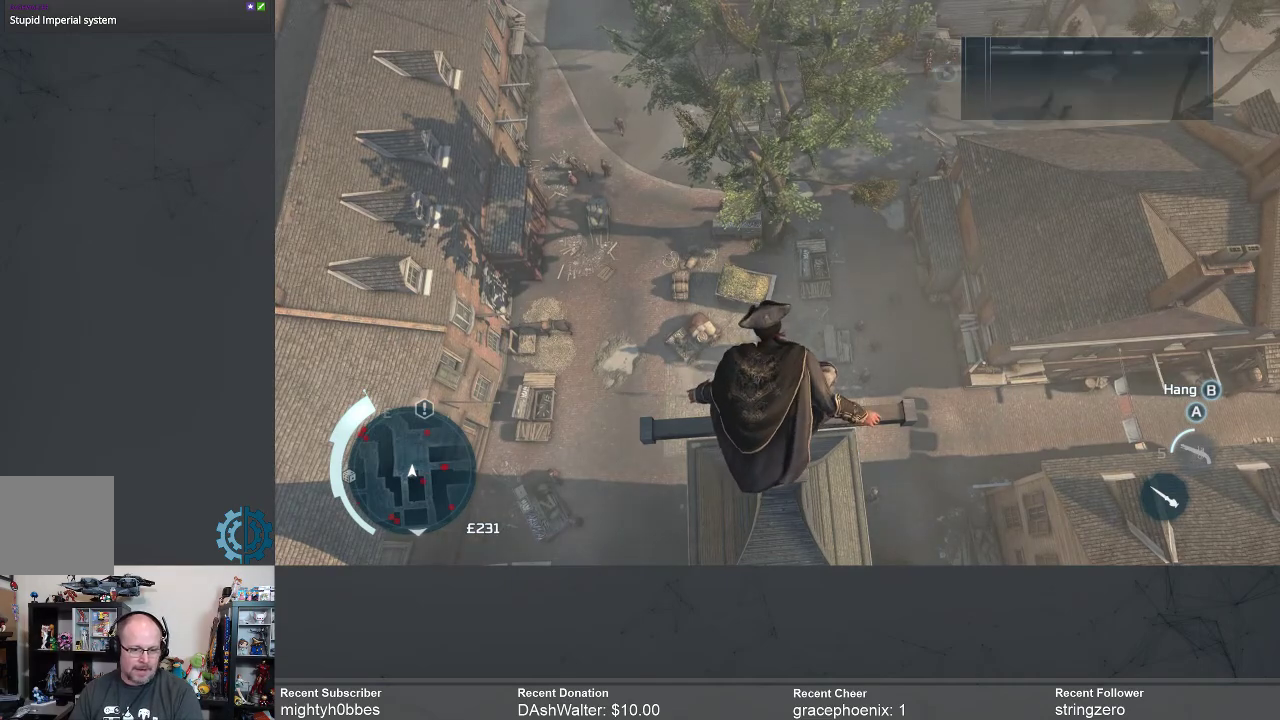
{"buttons": [], "left_stick": "up", "right_stick": "center", "events": [[33, "right_stick", "center"], [200, "right_stick", "down-left"], [400, "right_stick", "center"]]}
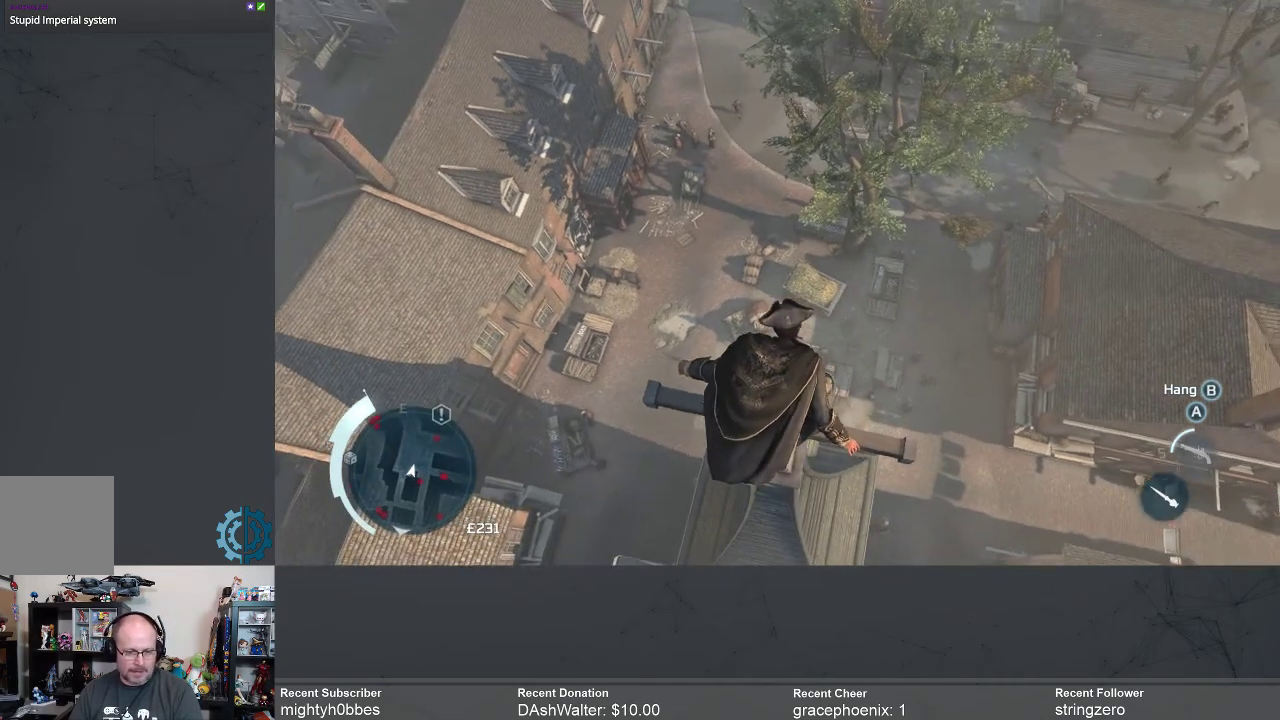
{"buttons": ["R2"], "left_stick": "up", "right_stick": "center", "events": [[467, "R2", "down"]]}
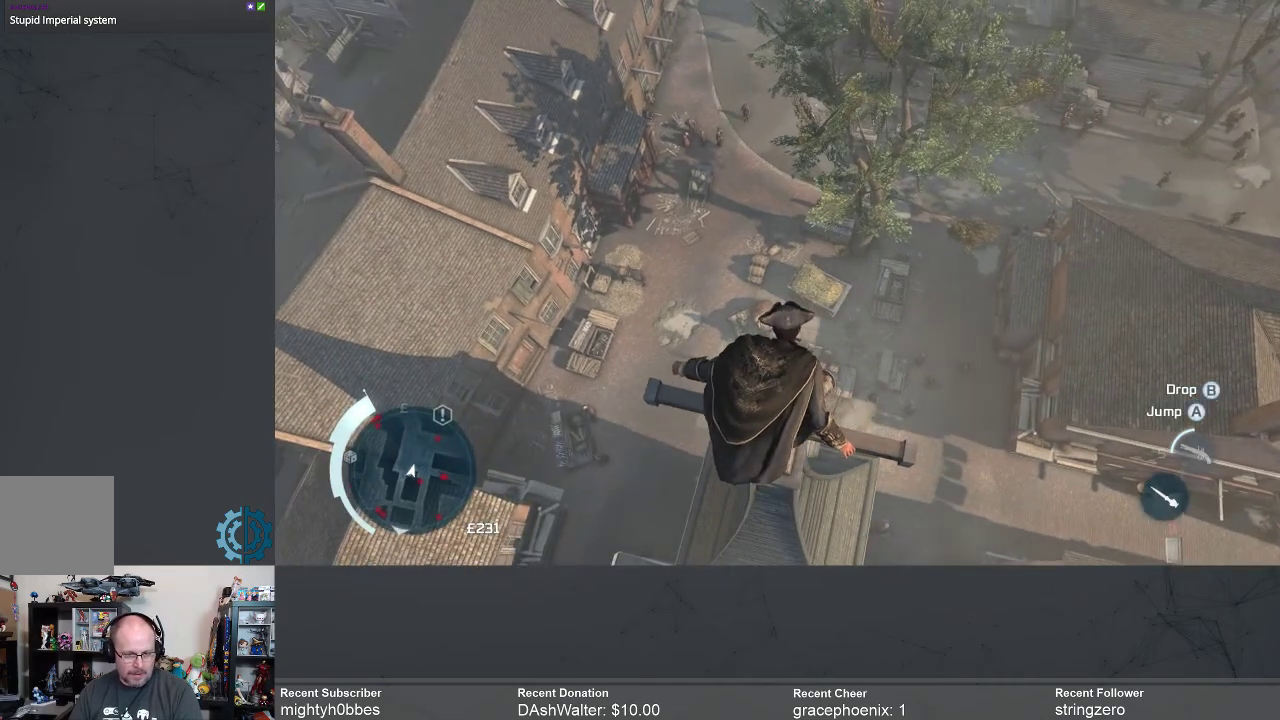
{"buttons": ["R2"], "left_stick": "up", "right_stick": "center", "events": []}
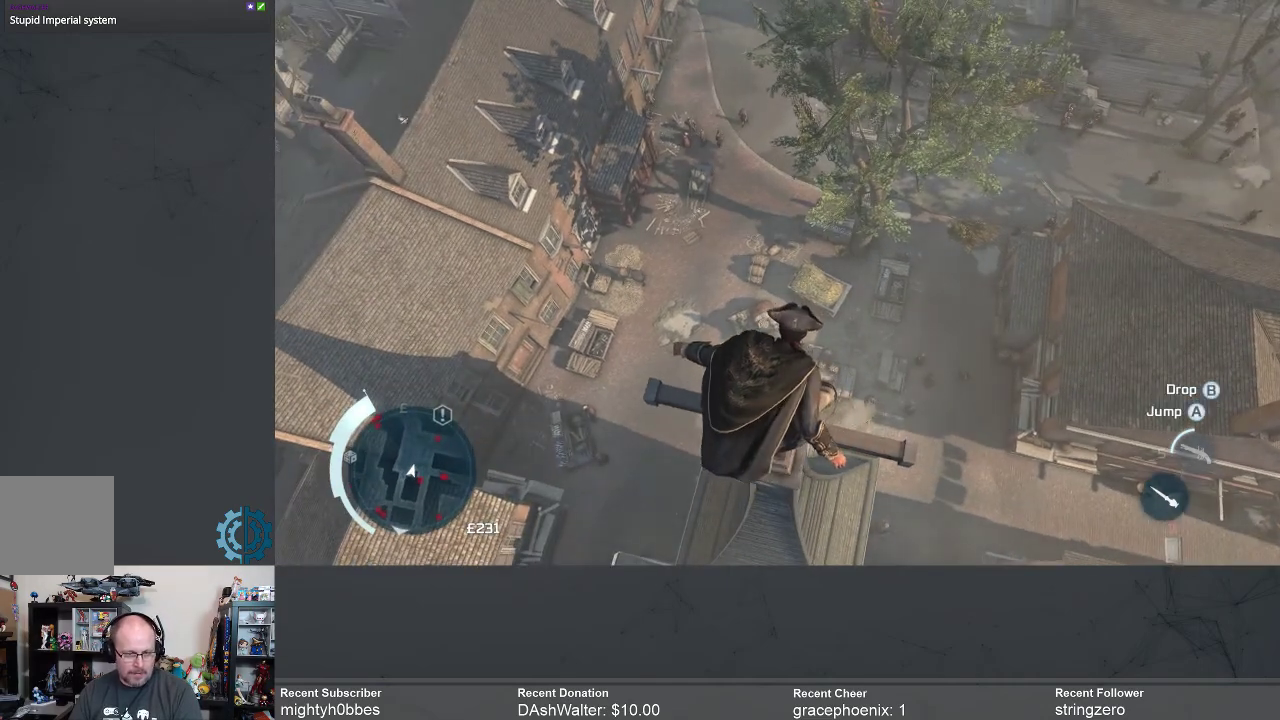
{"buttons": [], "left_stick": "up", "right_stick": "center", "events": [[67, "A", "down"], [167, "A", "up"], [500, "R2", "up"]]}
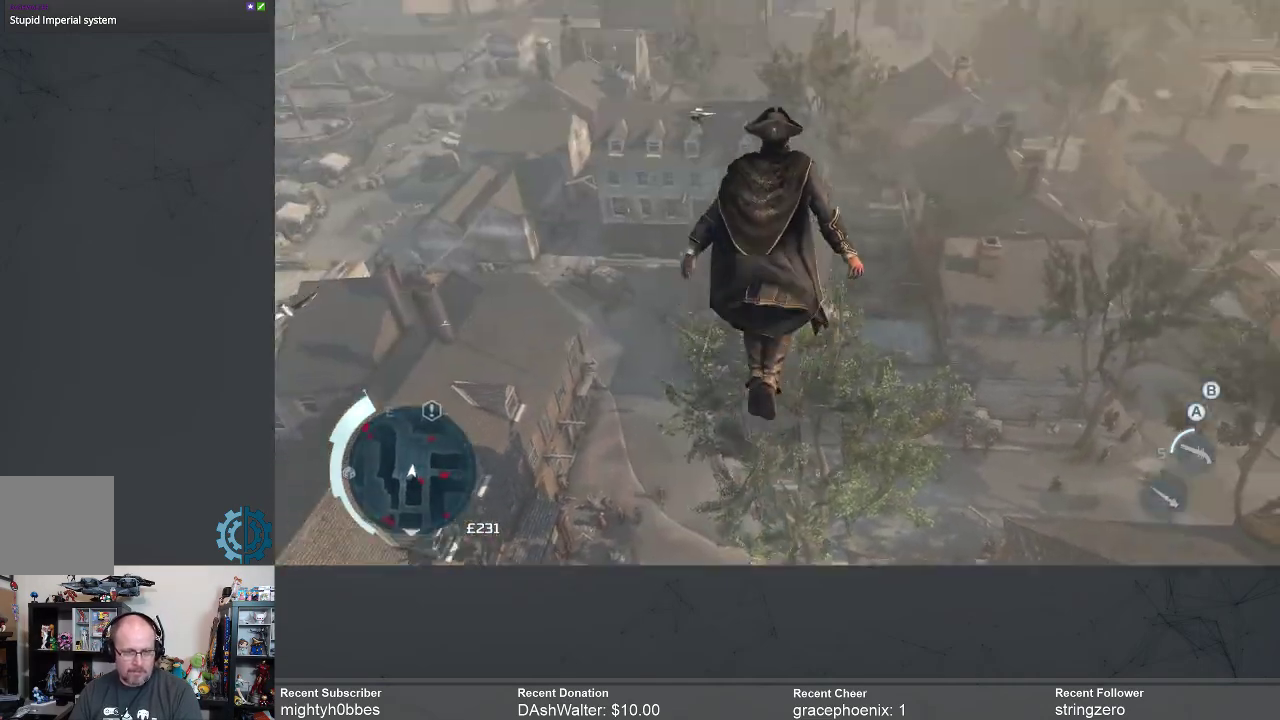
{"buttons": [], "left_stick": "center", "right_stick": "center", "events": [[100, "left_stick", "center"]]}
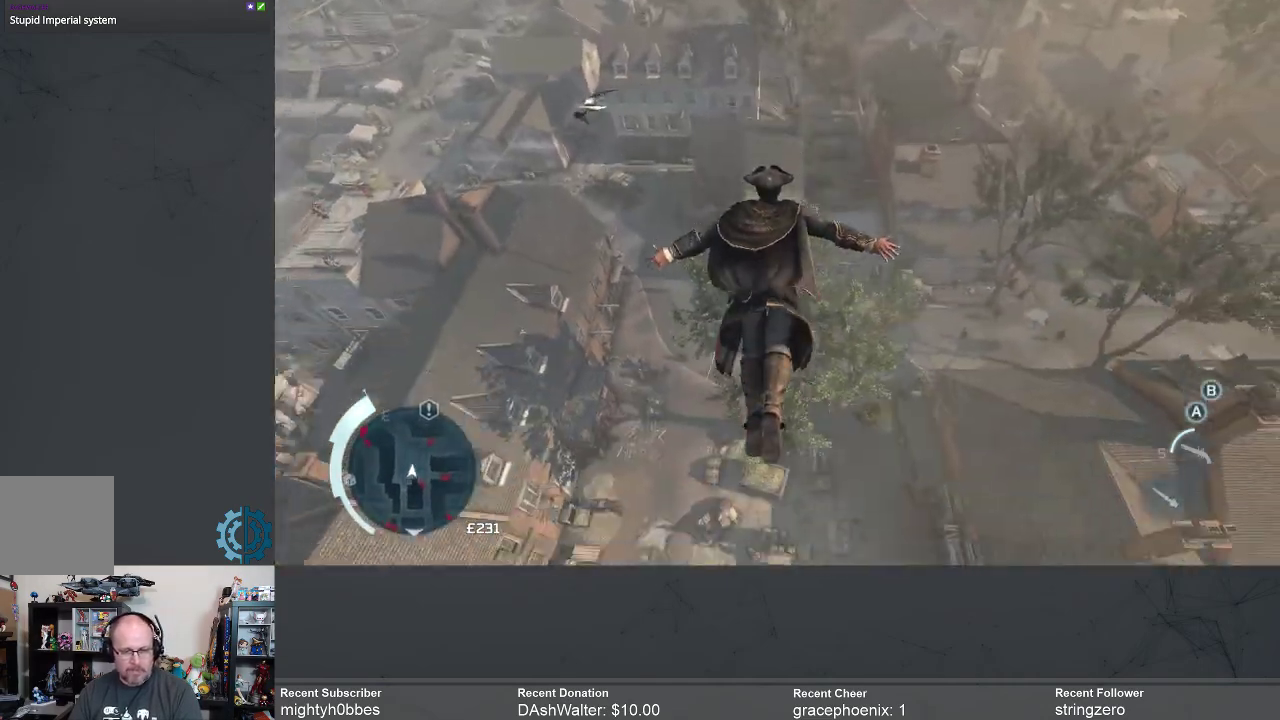
{"buttons": [], "left_stick": "center", "right_stick": "center", "events": []}
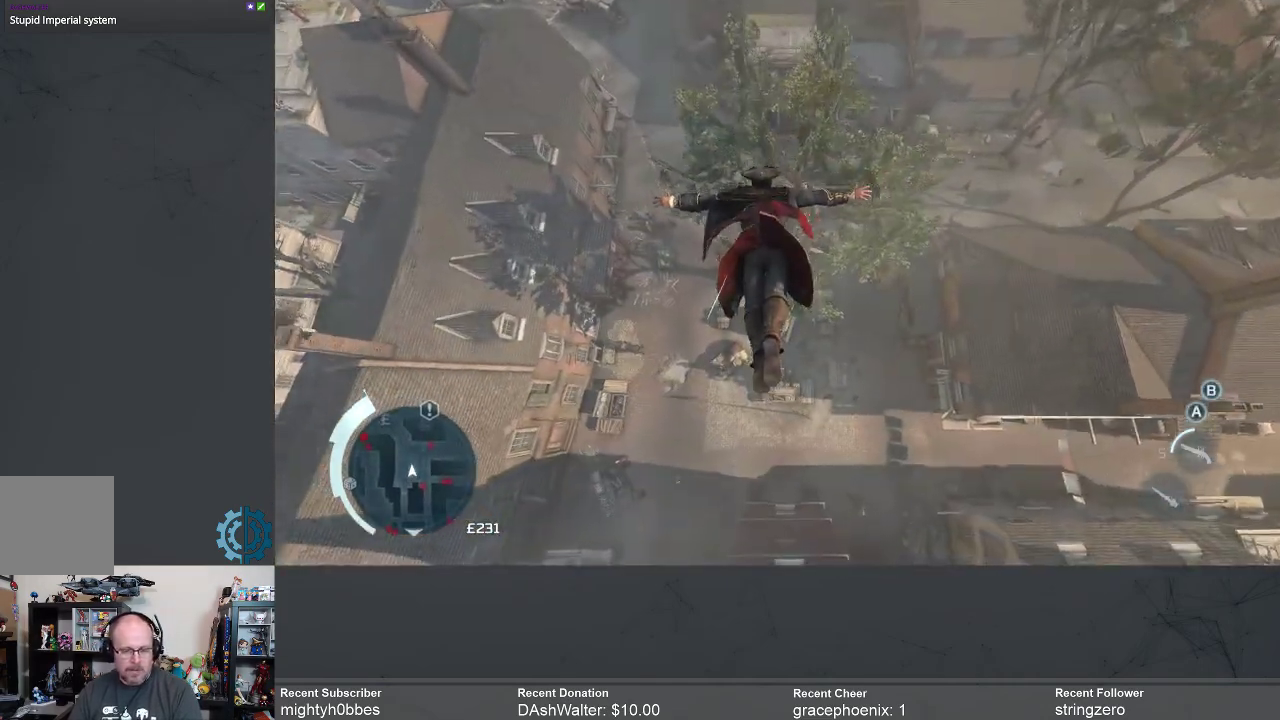
{"buttons": [], "left_stick": "center", "right_stick": "center", "events": []}
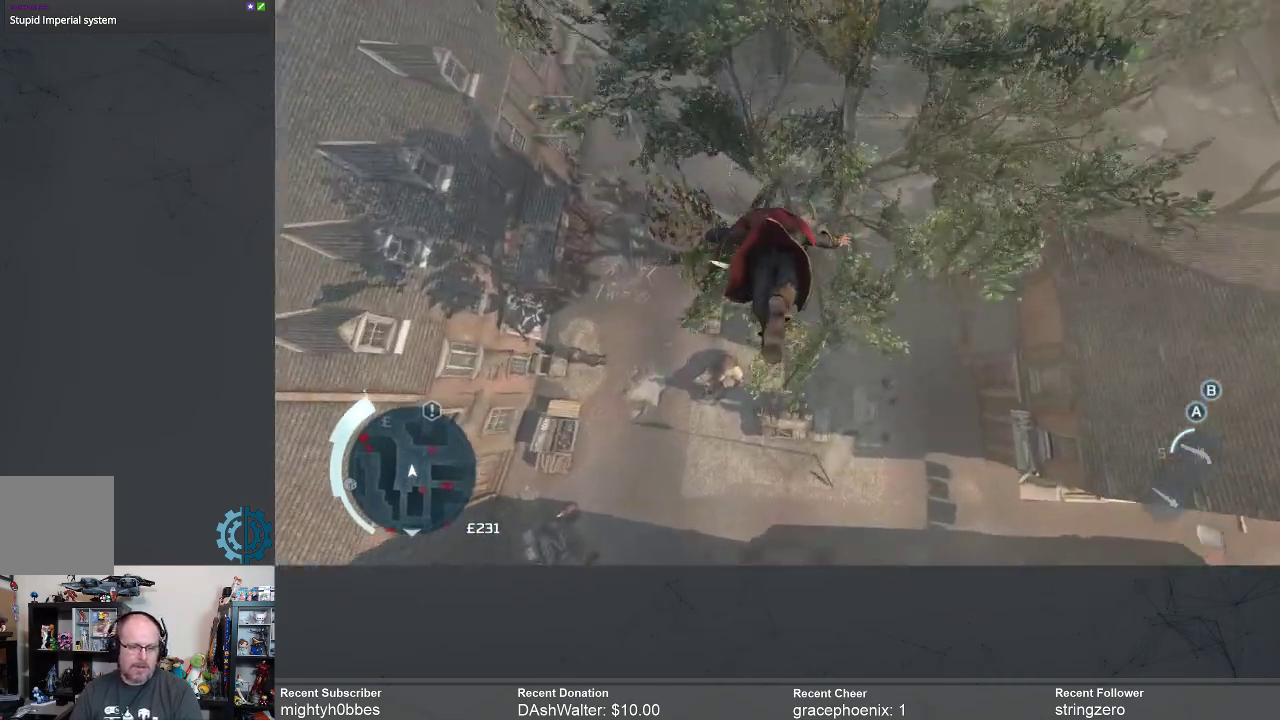
{"buttons": [], "left_stick": "center", "right_stick": "center", "events": []}
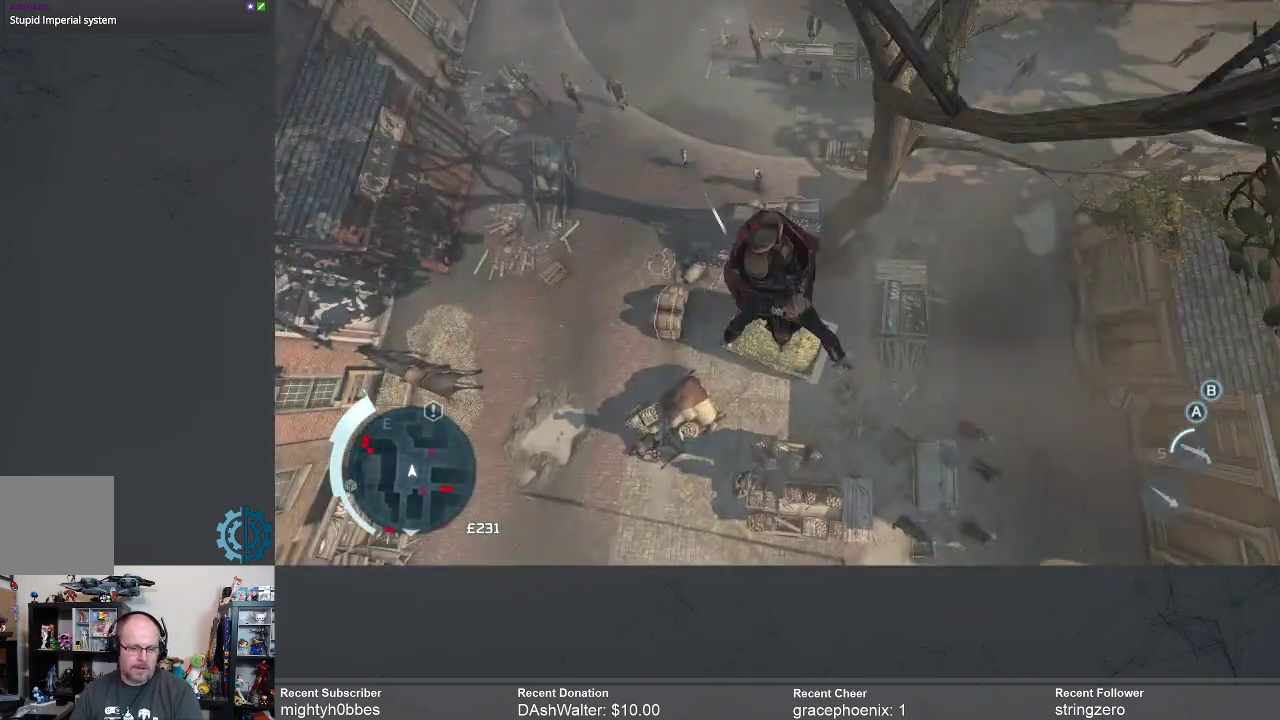
{"buttons": [], "left_stick": "center", "right_stick": "center", "events": []}
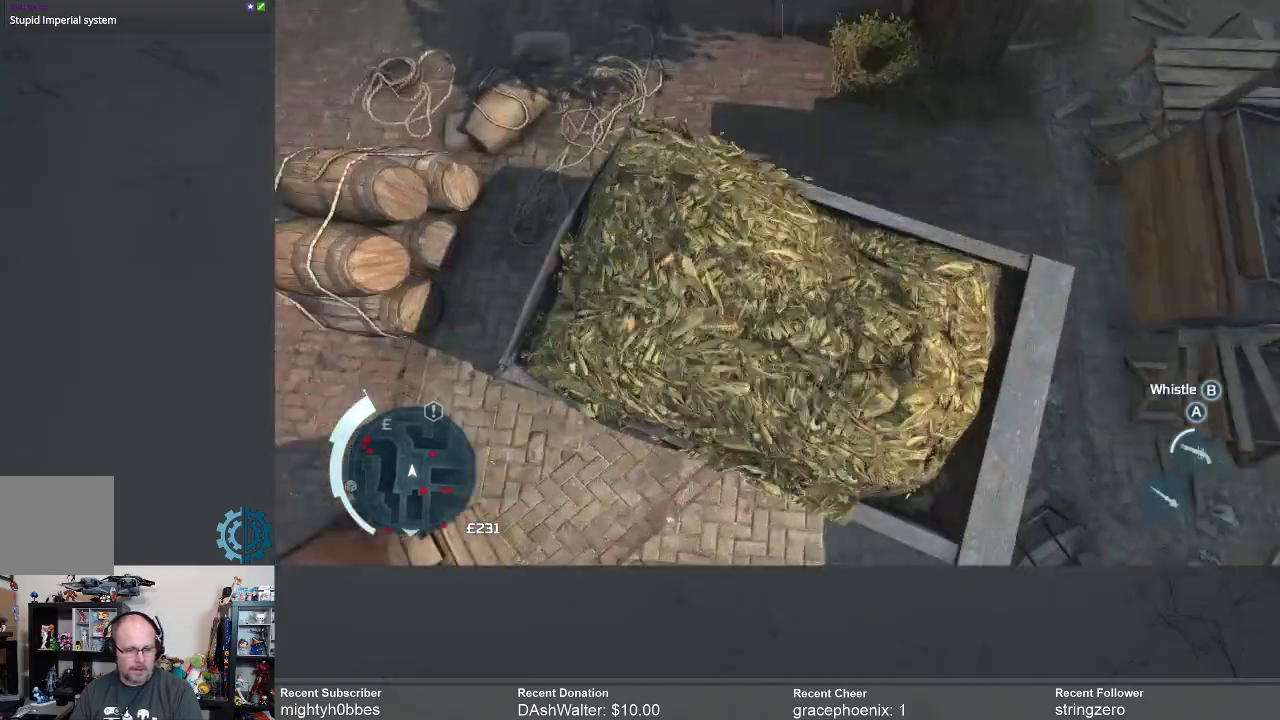
{"buttons": [], "left_stick": "center", "right_stick": "center", "events": []}
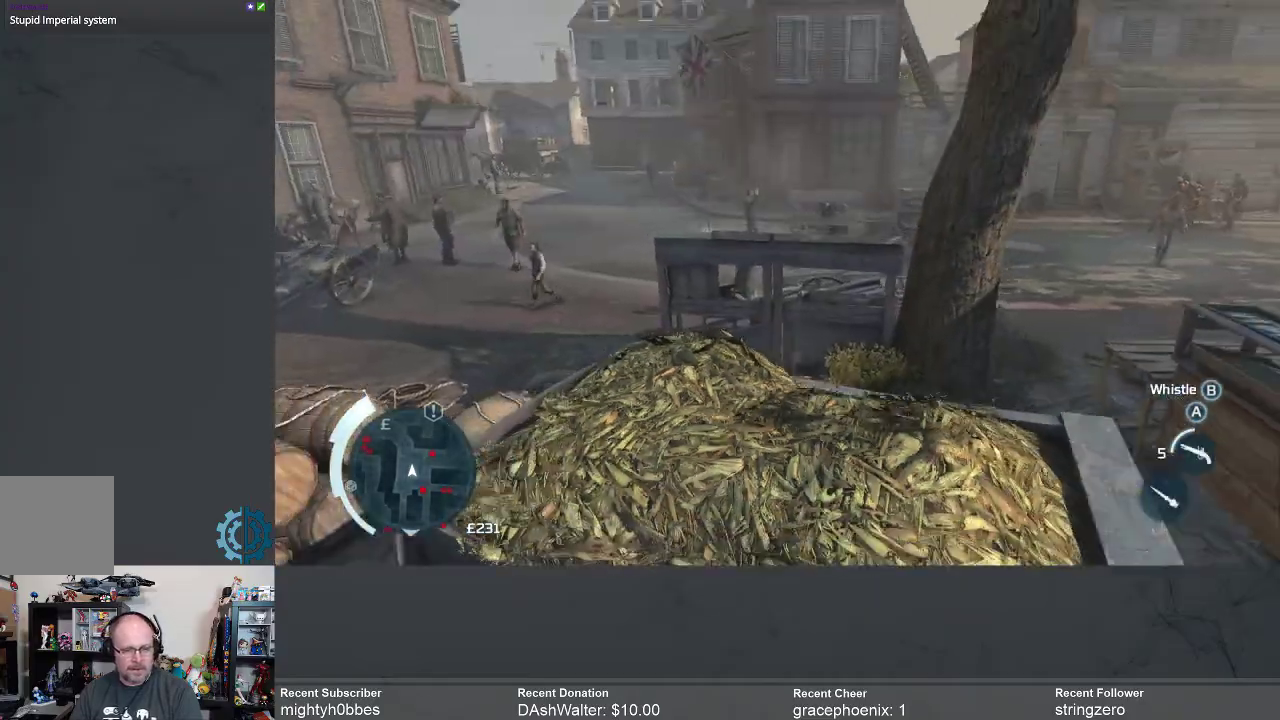
{"buttons": [], "left_stick": "up", "right_stick": "center", "events": [[500, "left_stick", "up"]]}
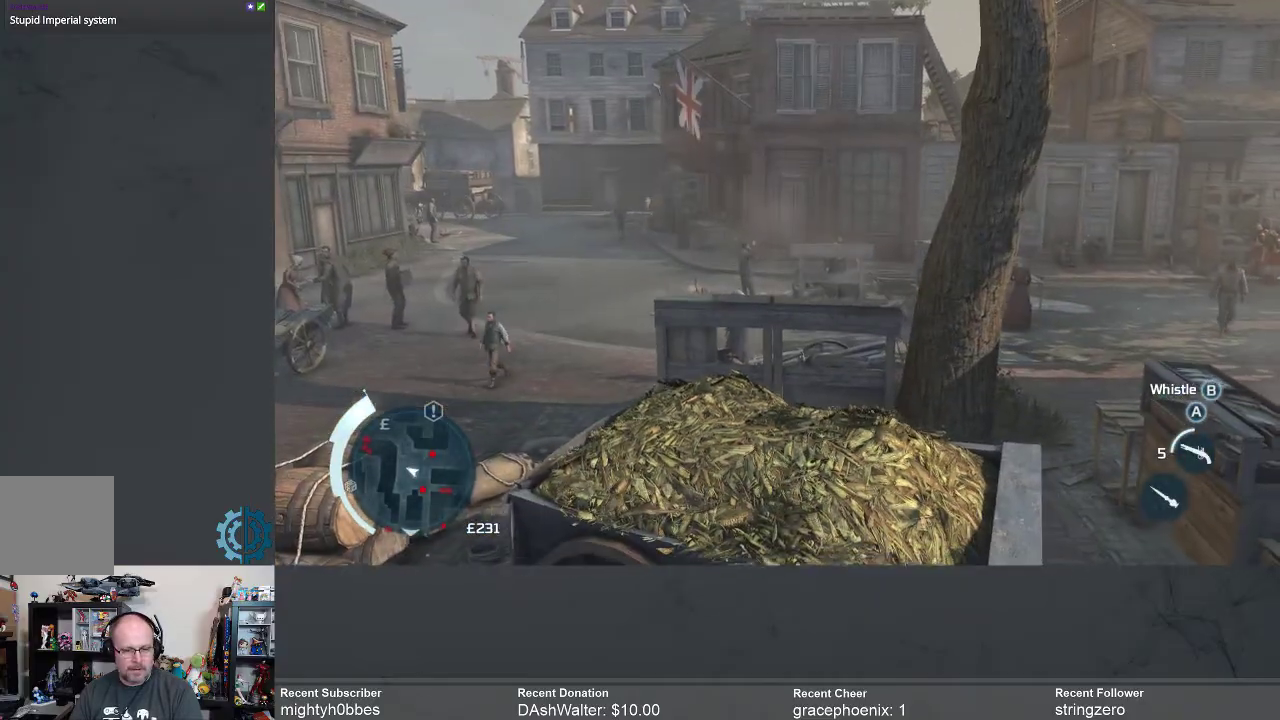
{"buttons": [], "left_stick": "center", "right_stick": "center", "events": [[233, "left_stick", "center"]]}
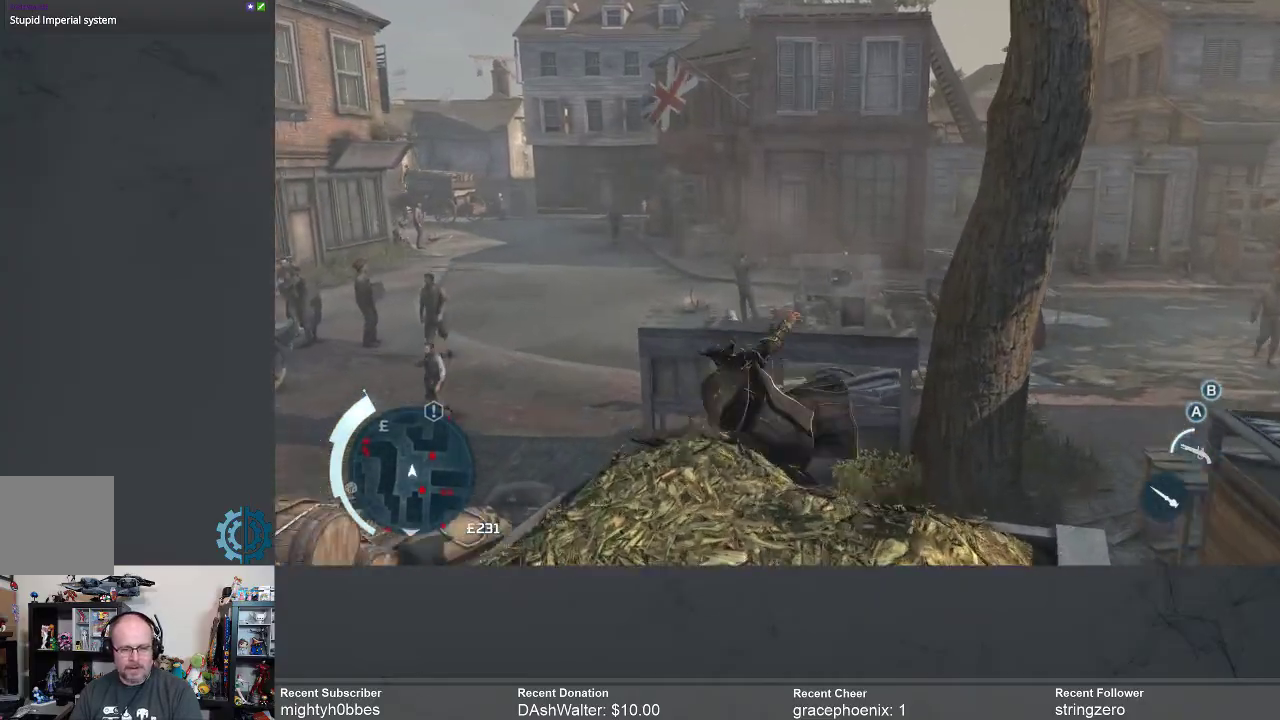
{"buttons": [], "left_stick": "center", "right_stick": "center", "events": []}
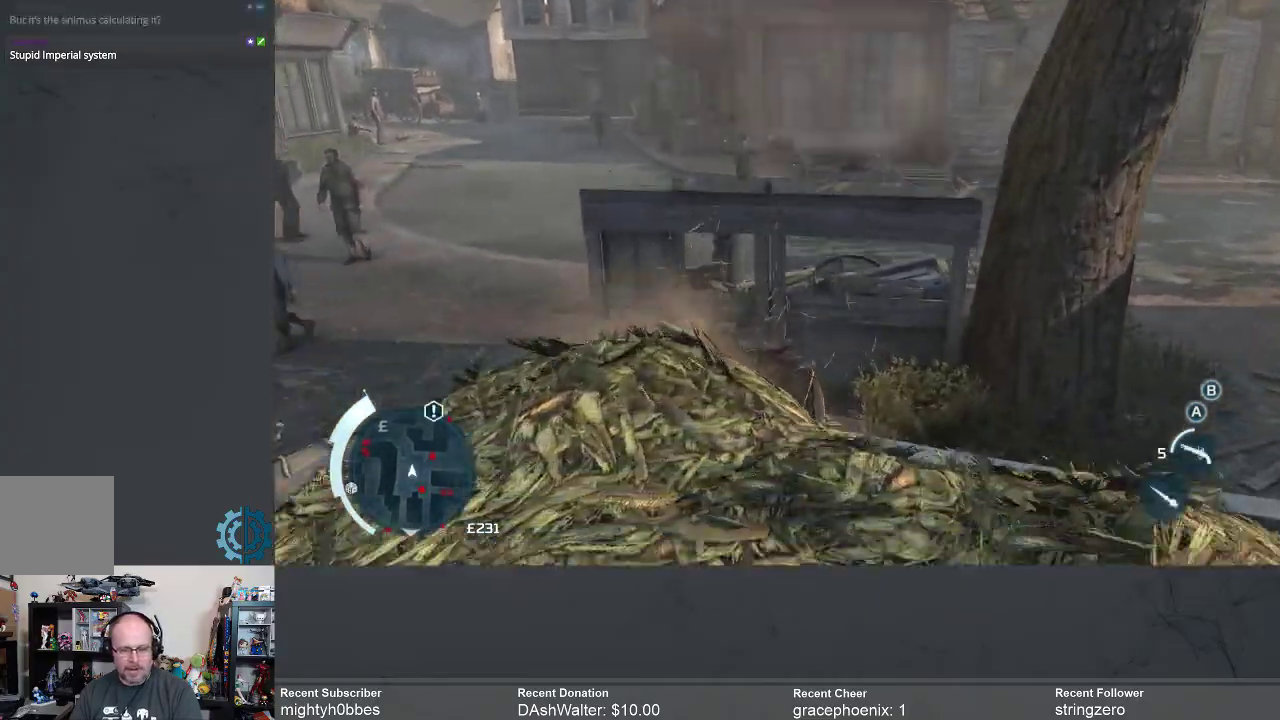
{"buttons": [], "left_stick": "left", "right_stick": "center", "events": [[100, "right_stick", "down-left"], [233, "right_stick", "center"], [333, "left_stick", "left"]]}
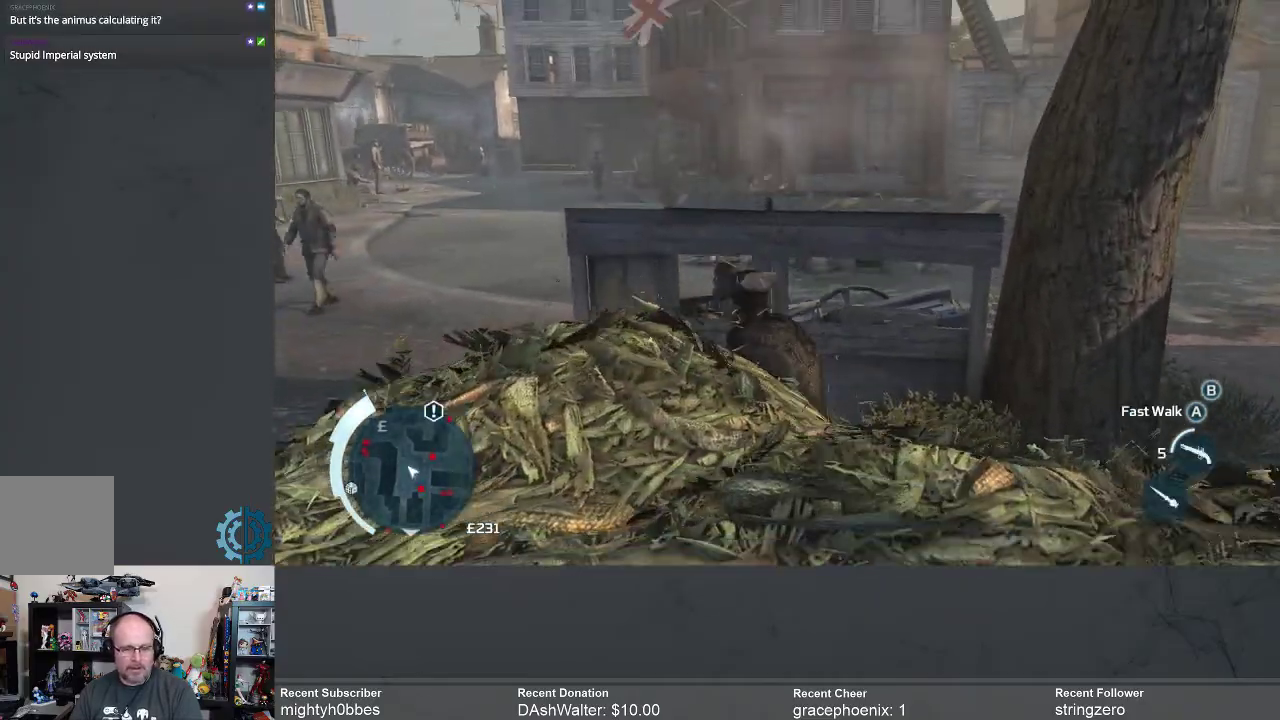
{"buttons": [], "left_stick": "left", "right_stick": "center", "events": []}
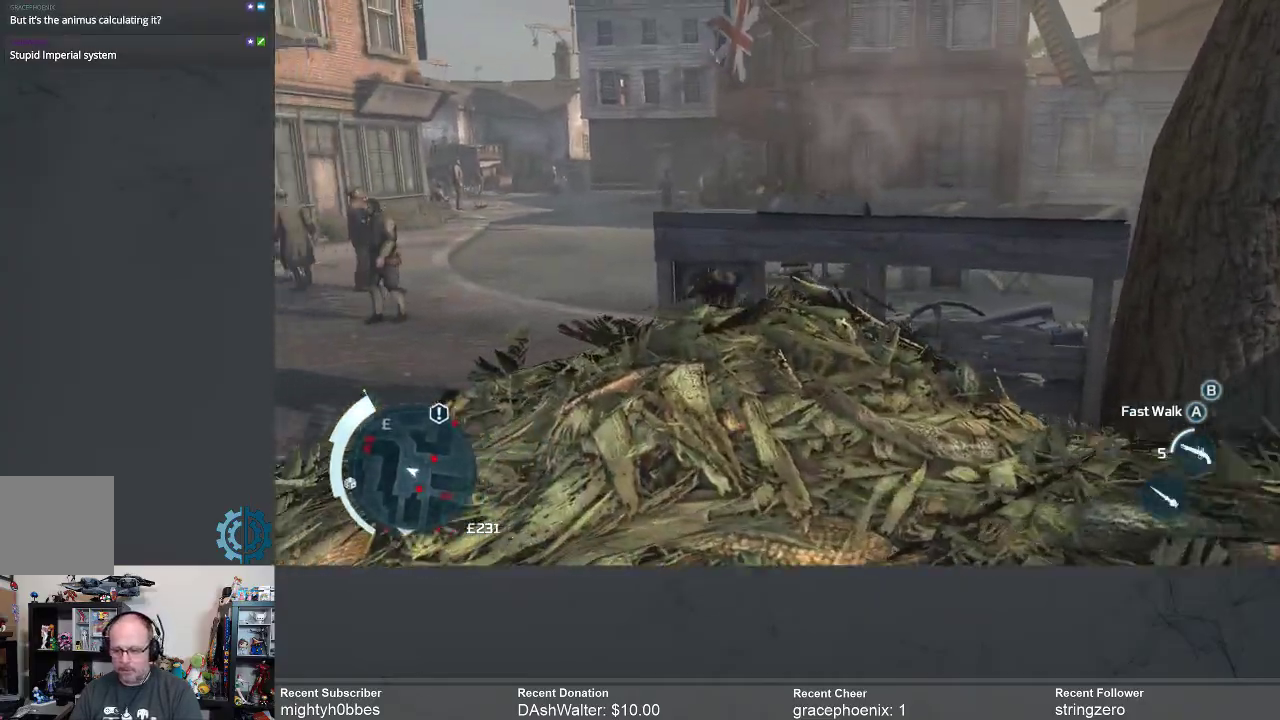
{"buttons": [], "left_stick": "left", "right_stick": "center", "events": []}
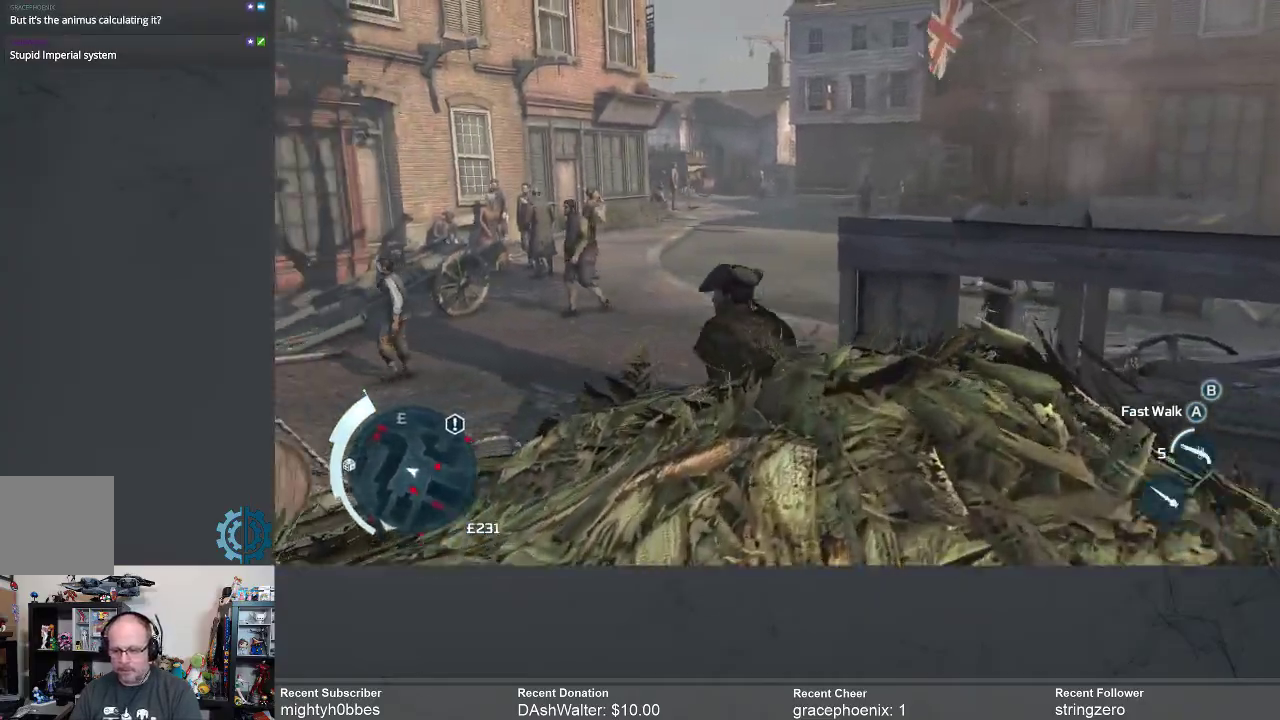
{"buttons": [], "left_stick": "up-left", "right_stick": "center", "events": [[233, "right_stick", "right"], [400, "right_stick", "center"], [500, "left_stick", "up-left"]]}
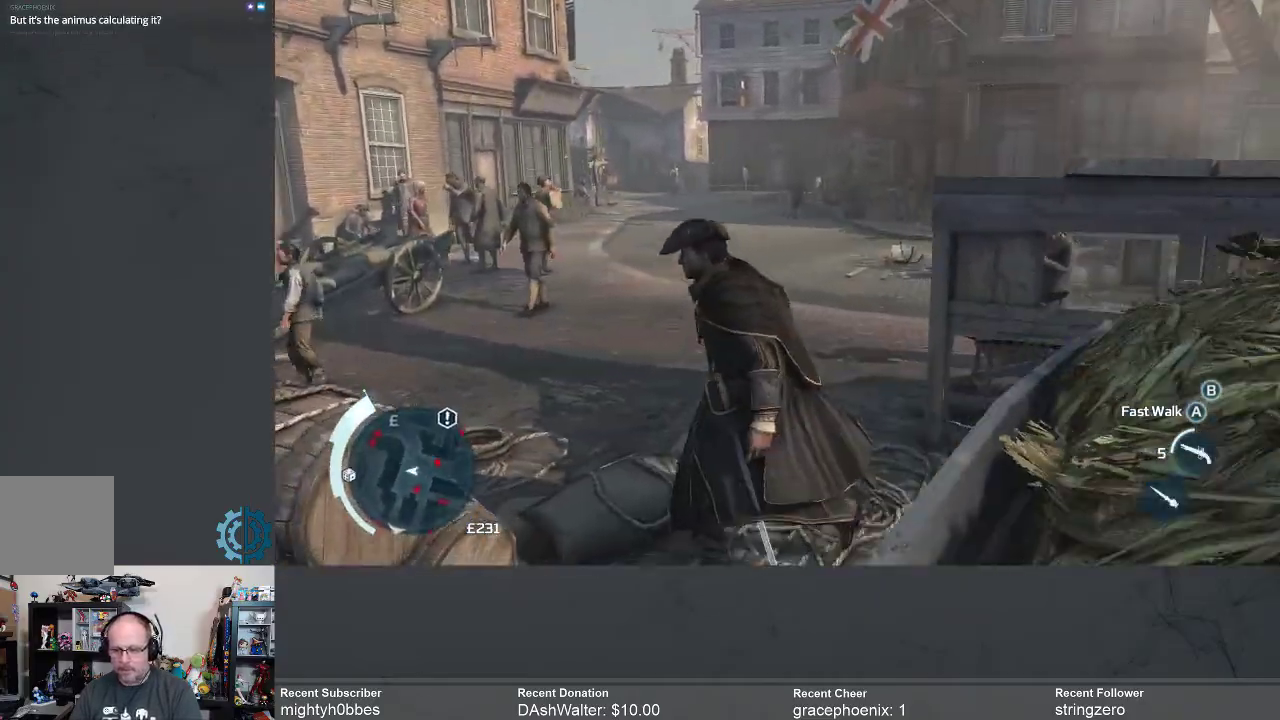
{"buttons": [], "left_stick": "up-left", "right_stick": "right", "events": [[33, "right_stick", "right"], [200, "right_stick", "center"], [400, "right_stick", "right"]]}
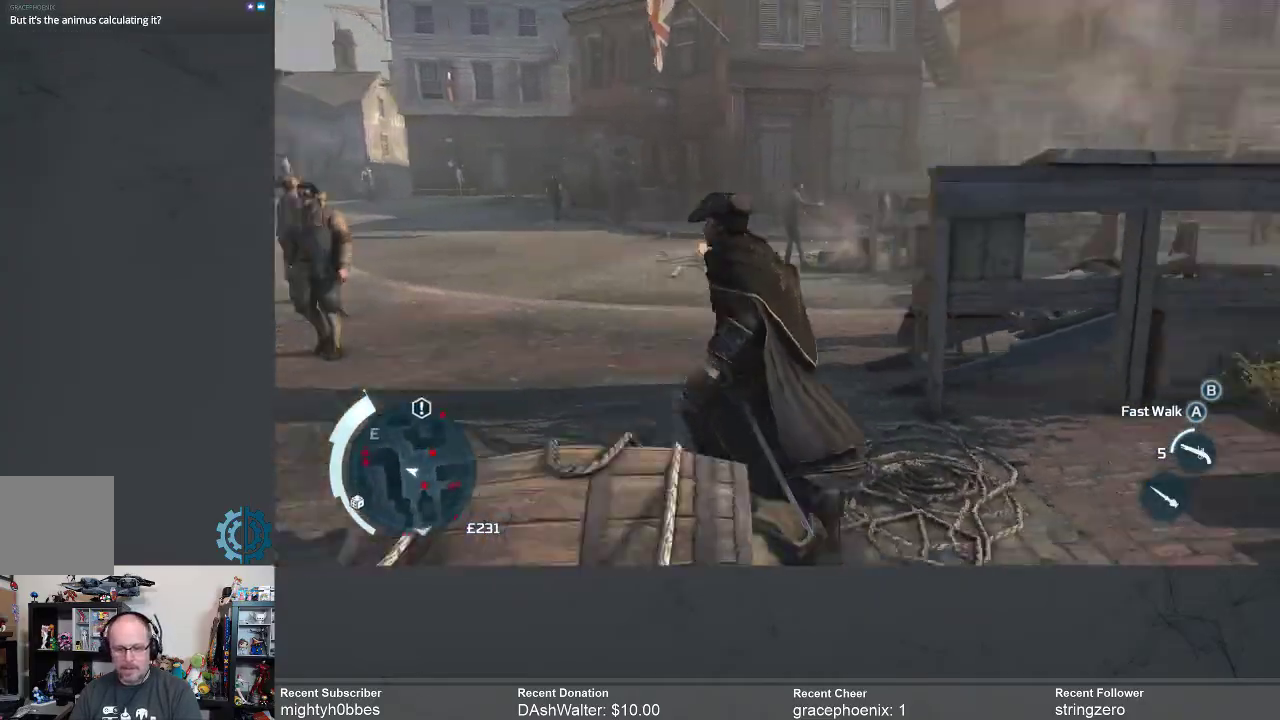
{"buttons": [], "left_stick": "up-left", "right_stick": "center", "events": [[67, "right_stick", "center"], [200, "right_stick", "right"], [367, "right_stick", "center"]]}
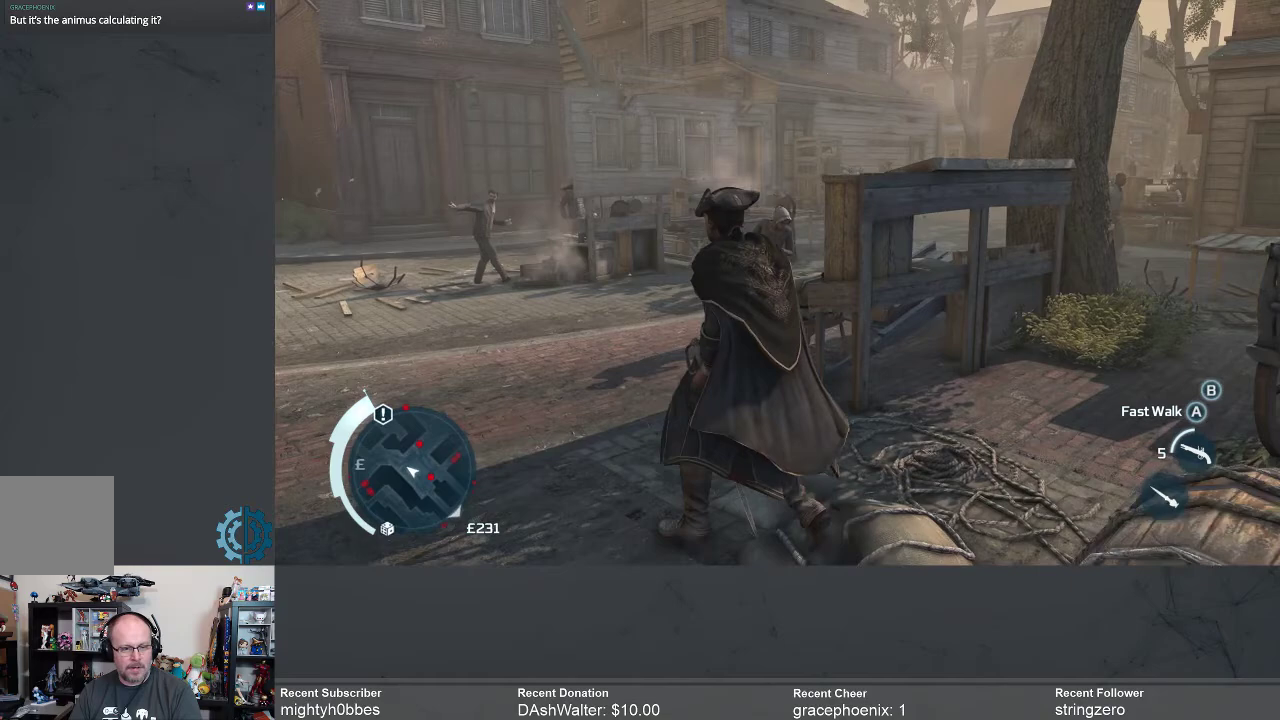
{"buttons": [], "left_stick": "up-left", "right_stick": "center", "events": [[133, "R2", "down"], [433, "R2", "up"]]}
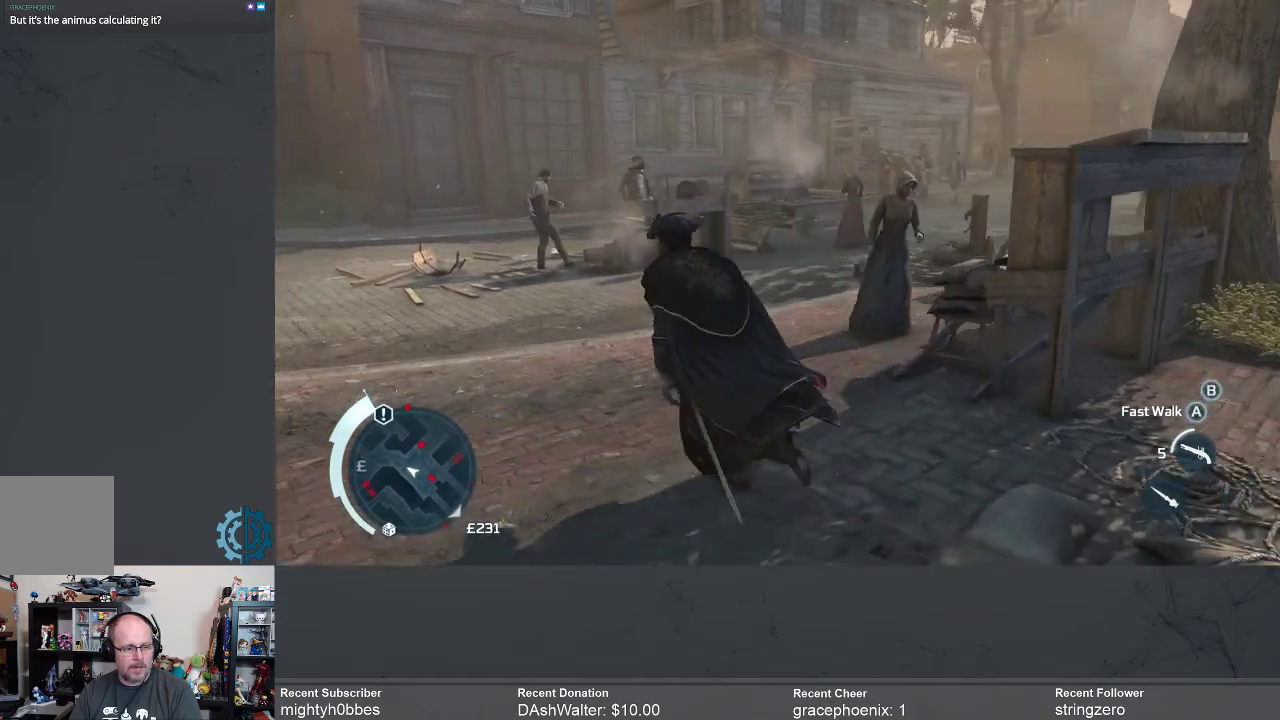
{"buttons": [], "left_stick": "center", "right_stick": "center", "events": [[133, "left_stick", "center"], [133, "right_stick", "right"], [333, "right_stick", "center"]]}
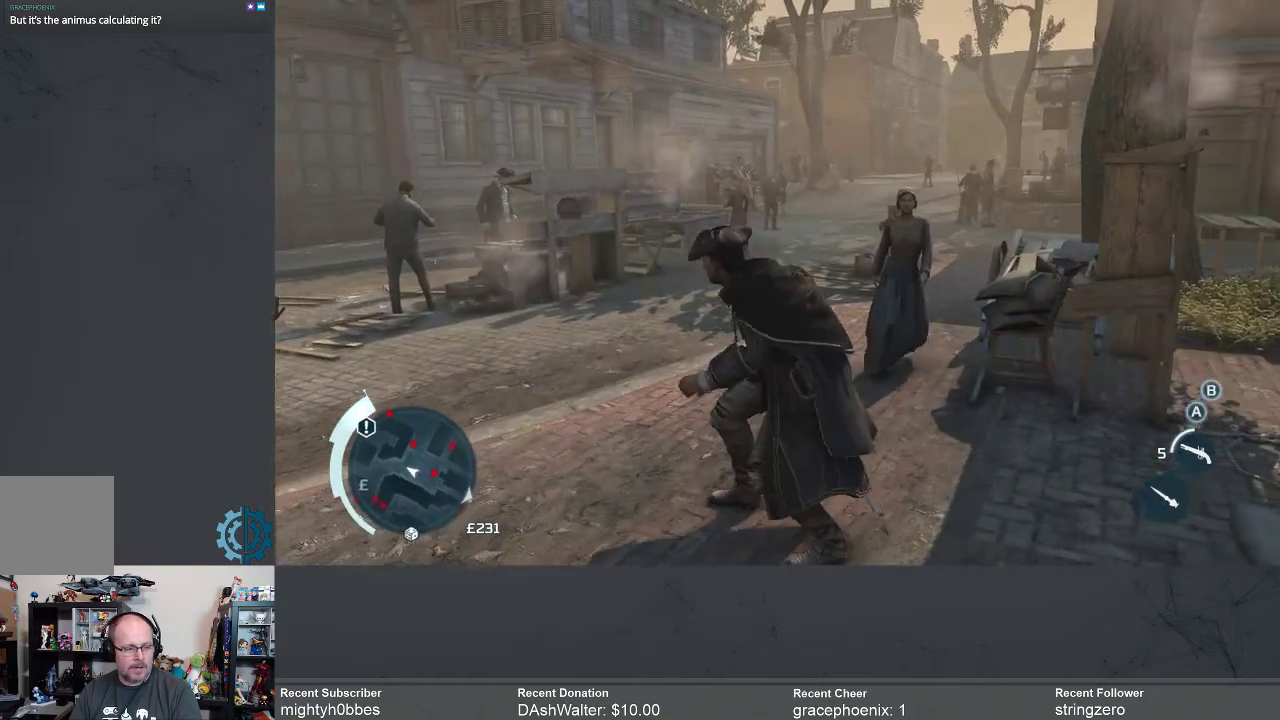
{"buttons": [], "left_stick": "center", "right_stick": "center", "events": []}